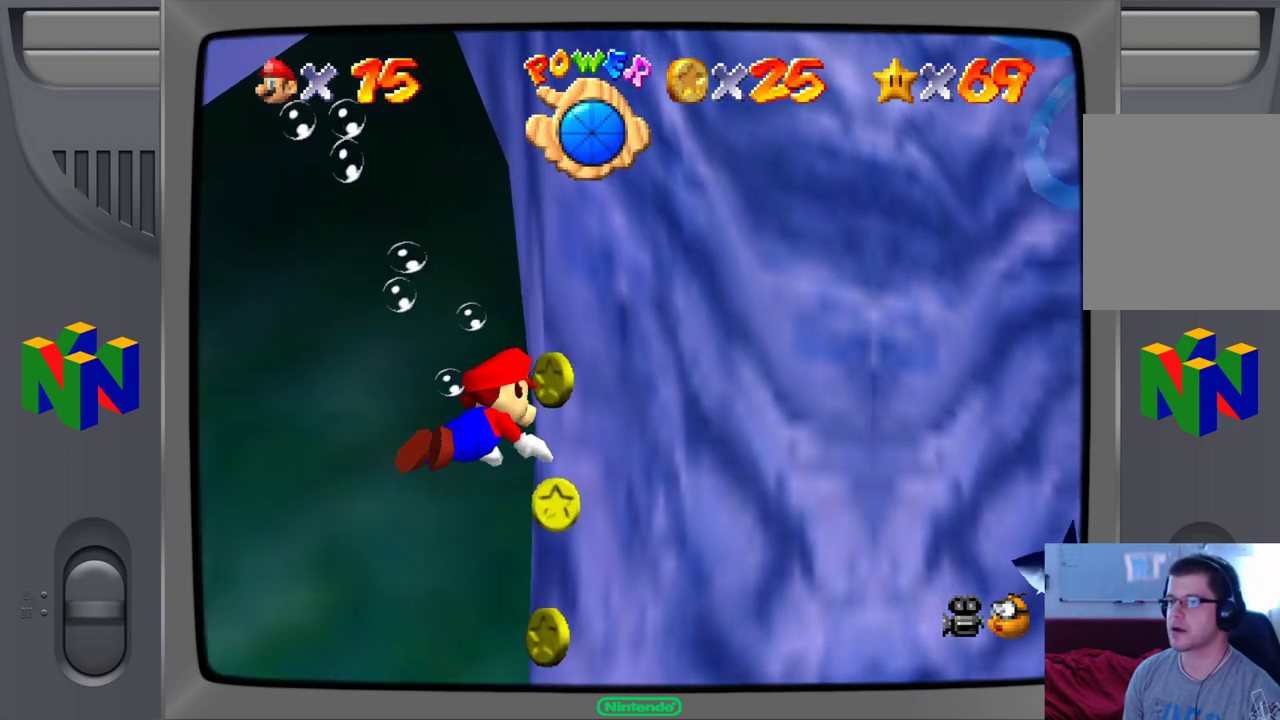
Gameplay with a controller (Nintendo layout); each line is a JSON object with the inputs held at the frame after it. "events" lists button and stick changes between this image and that frame as [ms after this image, input, new state], when the widget could be followed in between. Not read: L1 L3 R1 R3.
{"buttons": [], "left_stick": "up-left", "events": [[267, "left_stick", "up-left"], [317, "A", "up"]]}
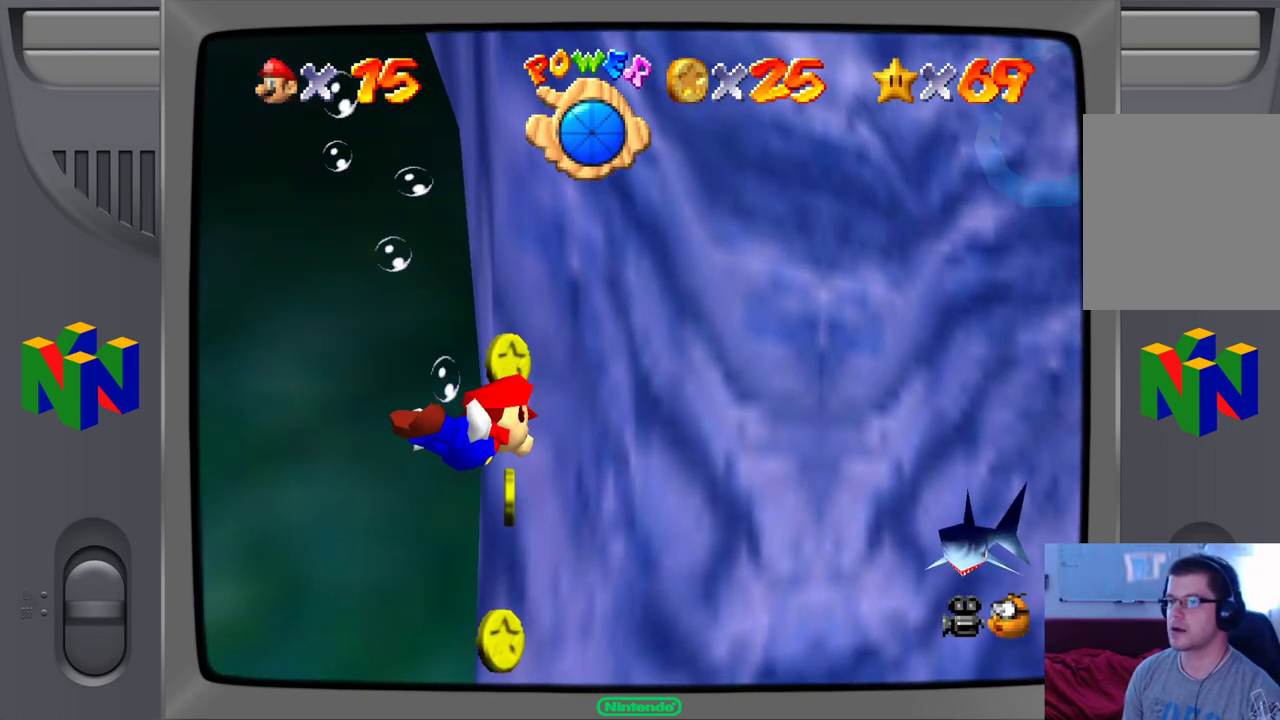
{"buttons": [], "left_stick": "left", "events": [[500, "left_stick", "left"]]}
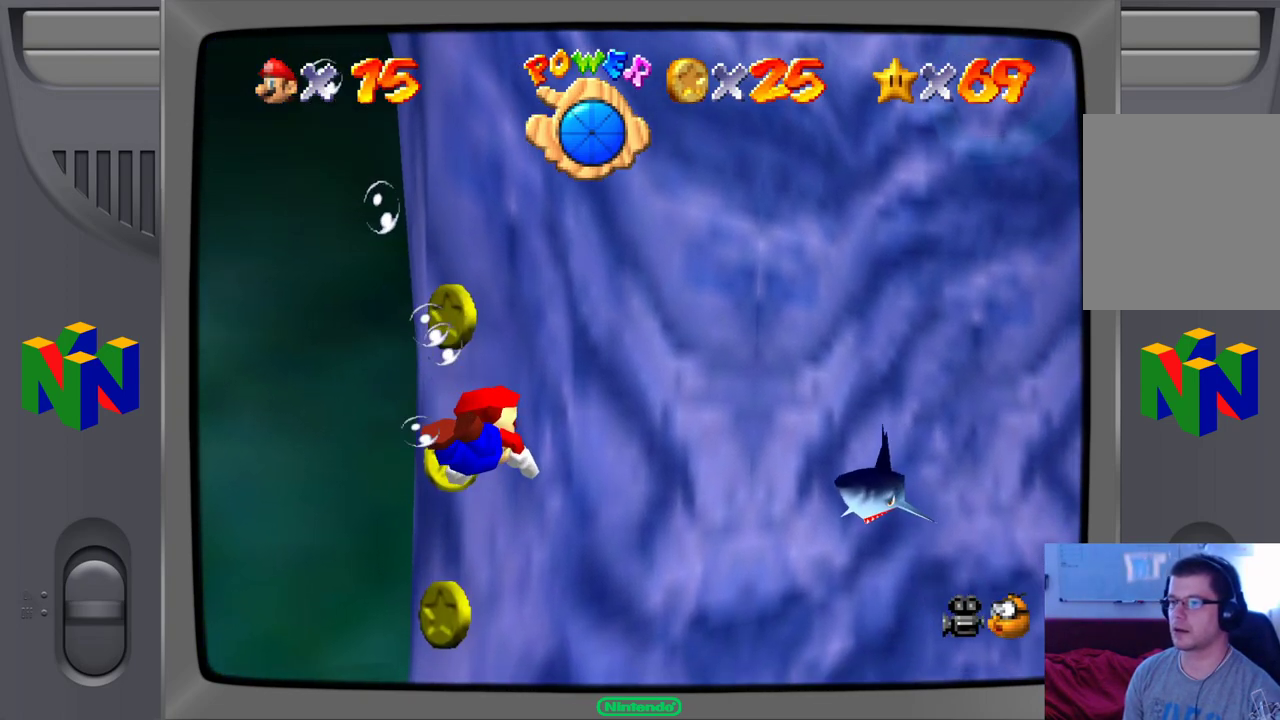
{"buttons": [], "left_stick": "center", "events": [[150, "left_stick", "up-left"], [417, "left_stick", "center"]]}
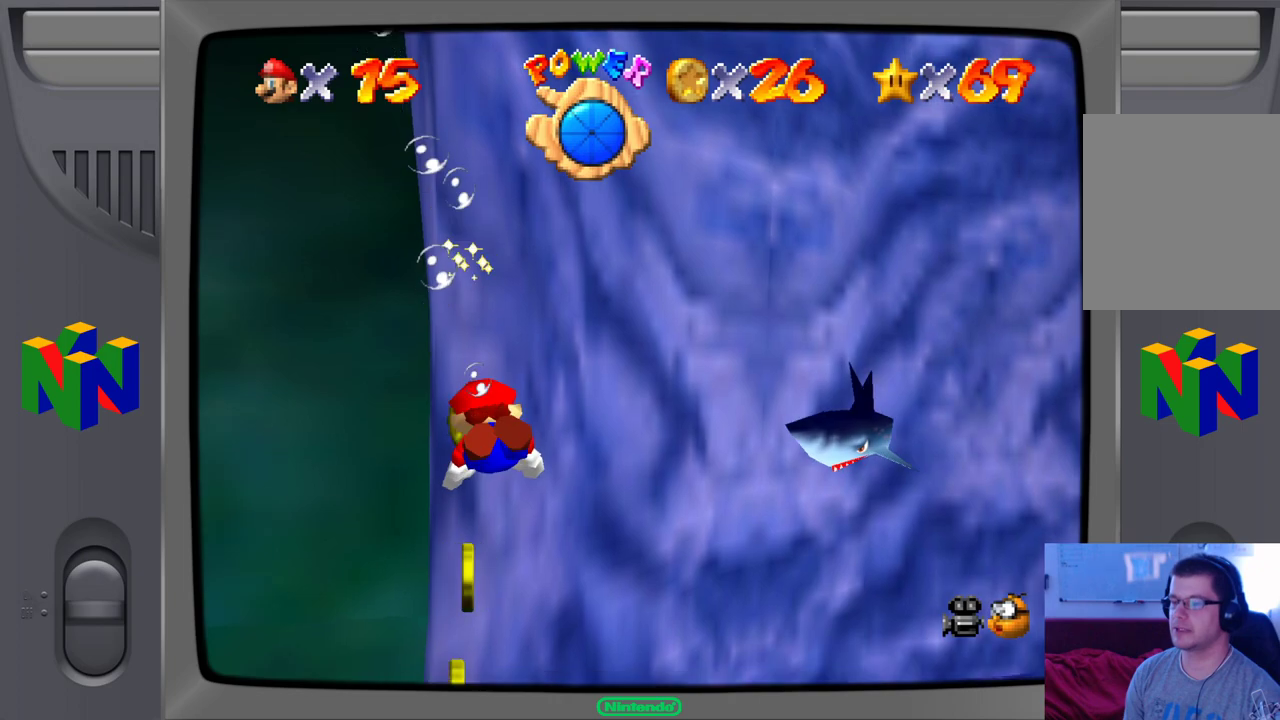
{"buttons": [], "left_stick": "up", "events": [[133, "left_stick", "up"]]}
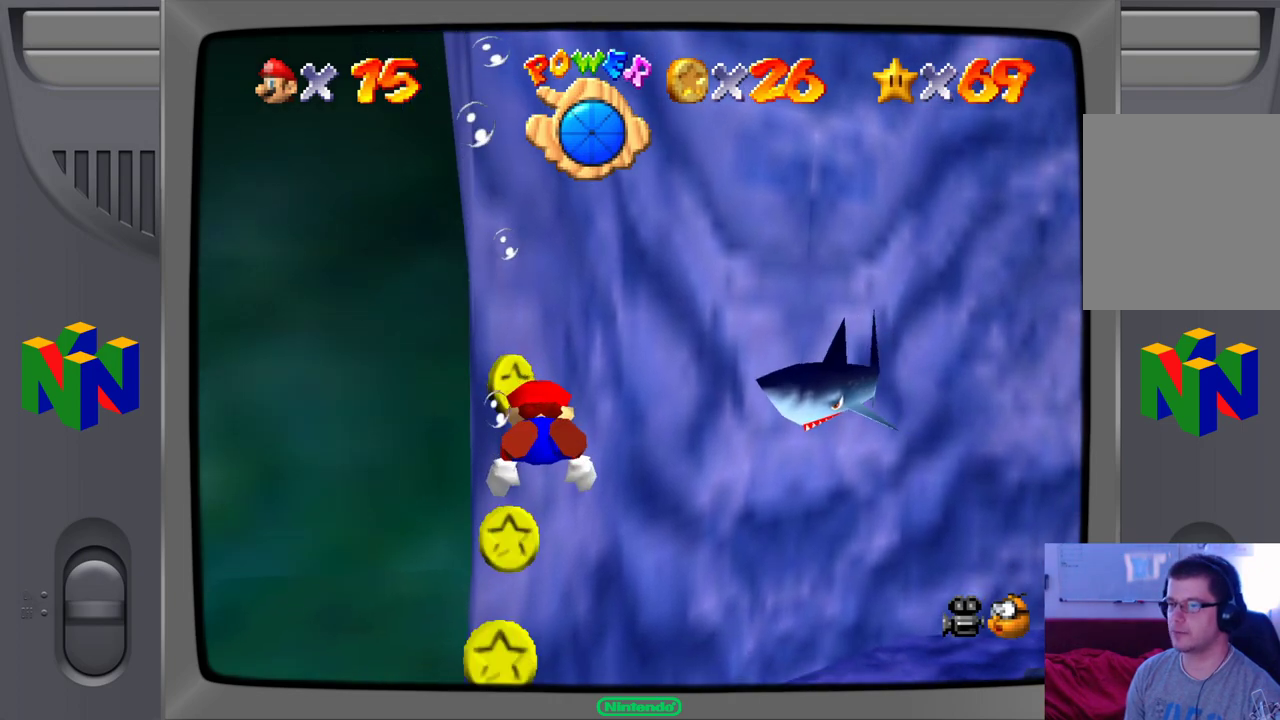
{"buttons": ["A"], "left_stick": "center", "events": [[233, "A", "down"], [283, "left_stick", "center"]]}
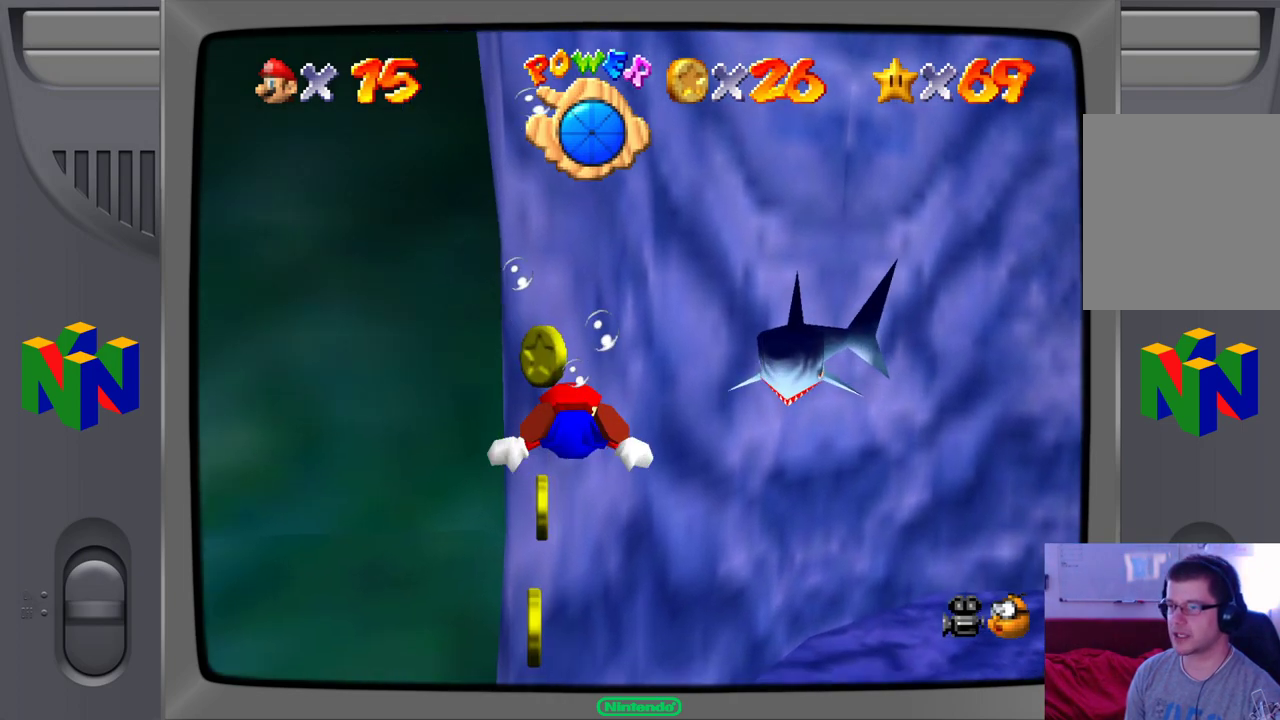
{"buttons": [], "left_stick": "up-left"}
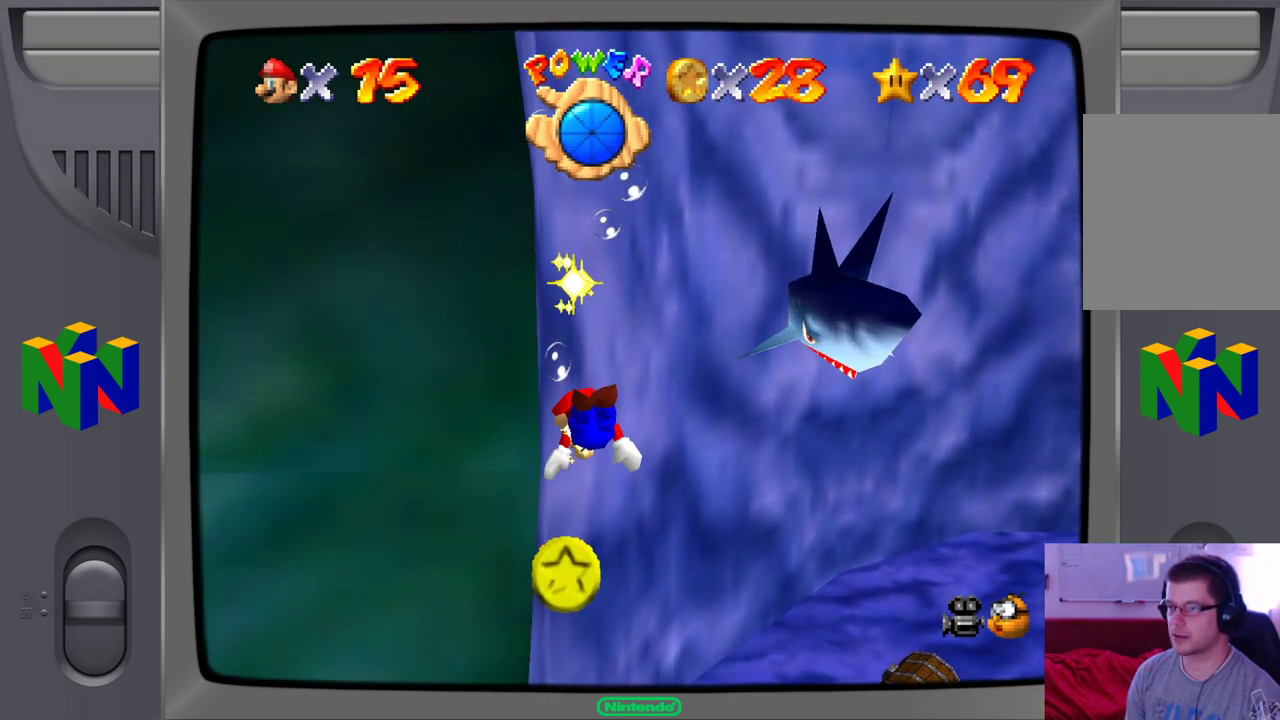
{"buttons": [], "left_stick": "down", "events": [[350, "left_stick", "center"], [433, "left_stick", "down"]]}
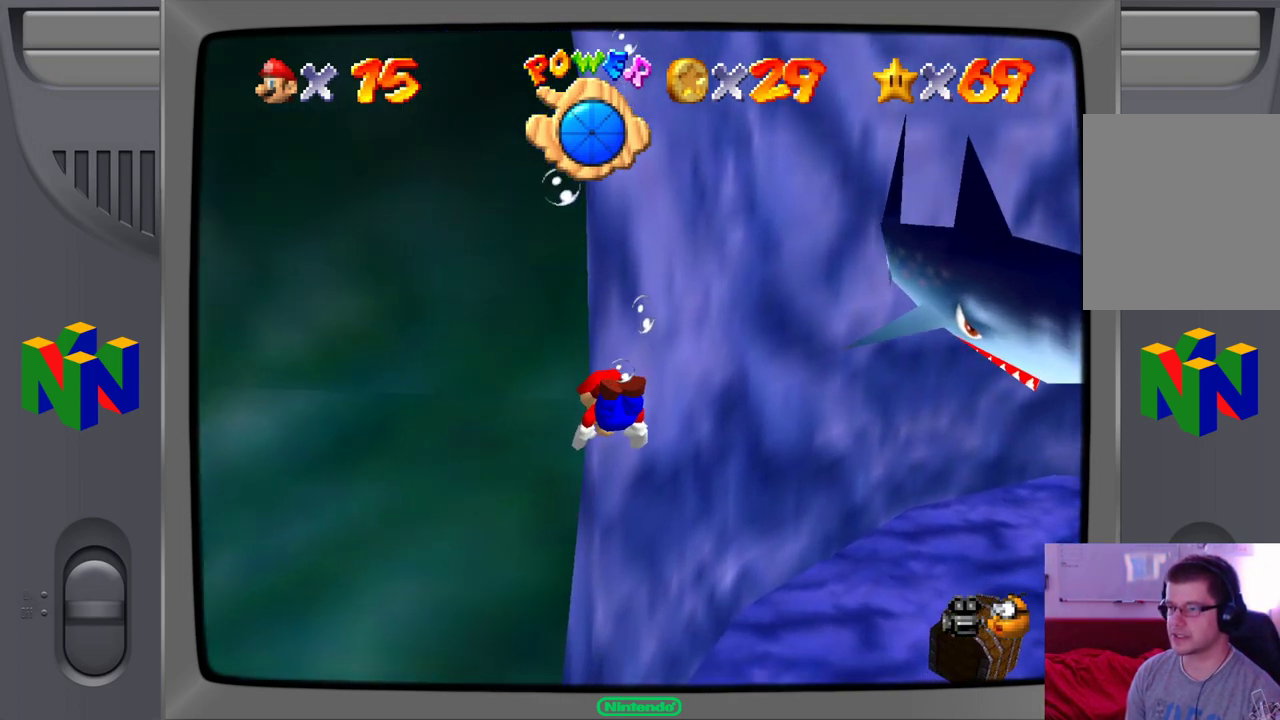
{"buttons": [], "left_stick": "down-left", "events": [[217, "left_stick", "down-left"]]}
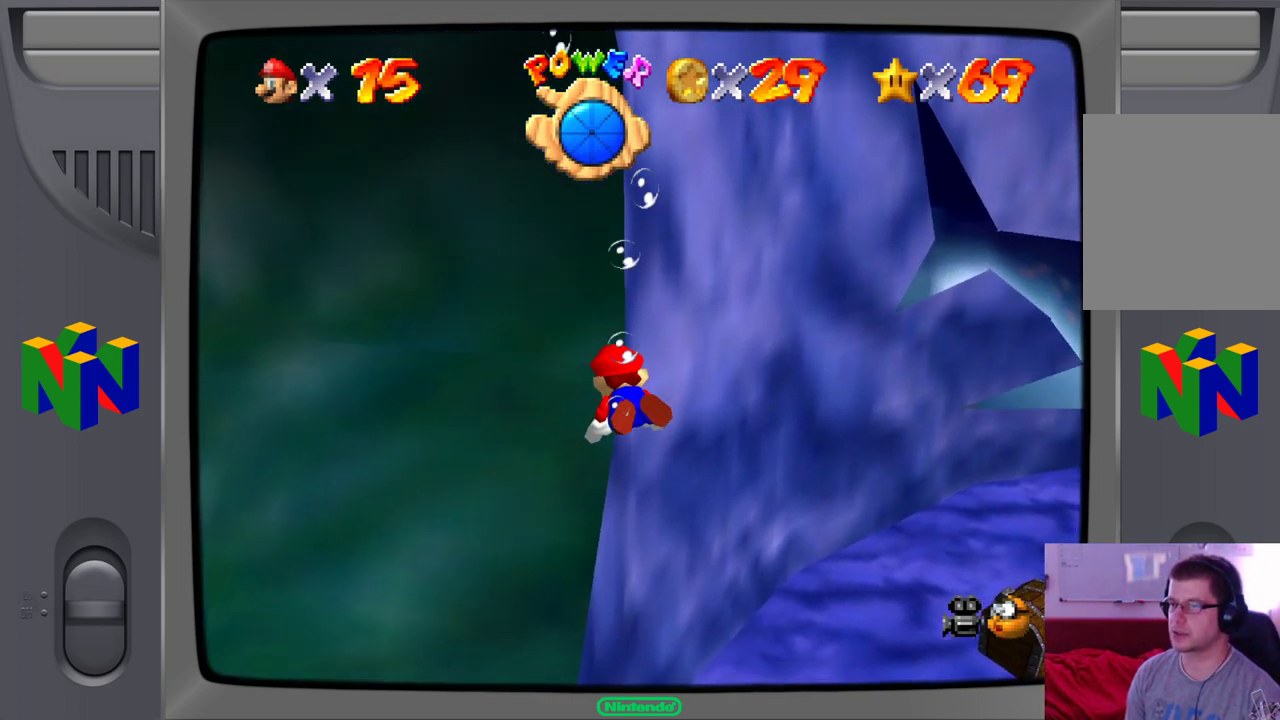
{"buttons": [], "left_stick": "down-left", "events": []}
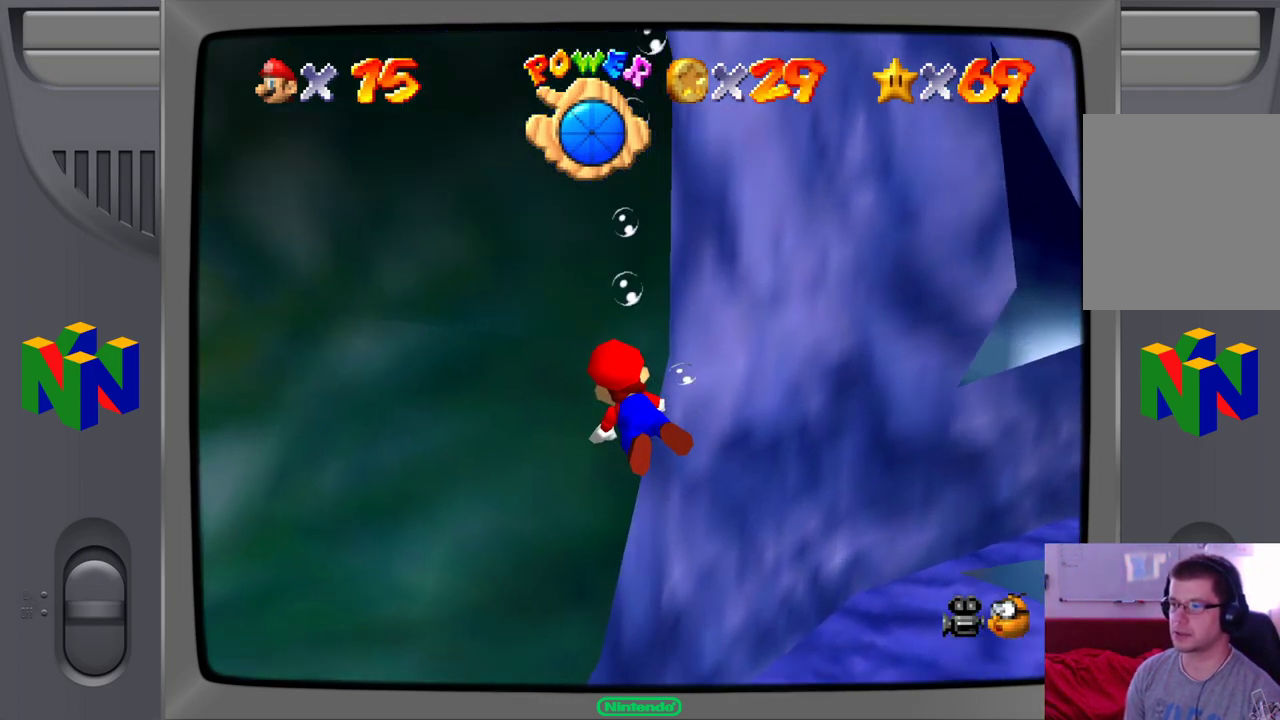
{"buttons": [], "left_stick": "down-left", "events": []}
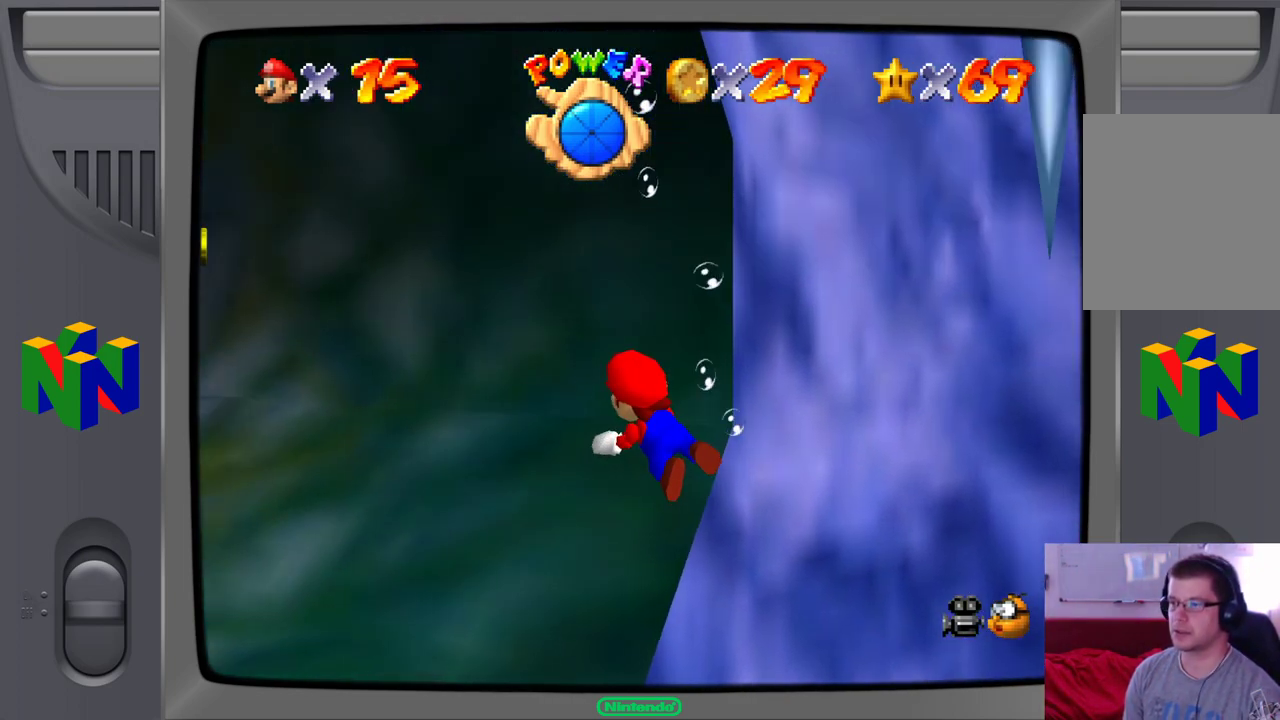
{"buttons": [], "left_stick": "up-left", "events": [[17, "A", "down"], [167, "left_stick", "up-left"], [183, "A", "up"]]}
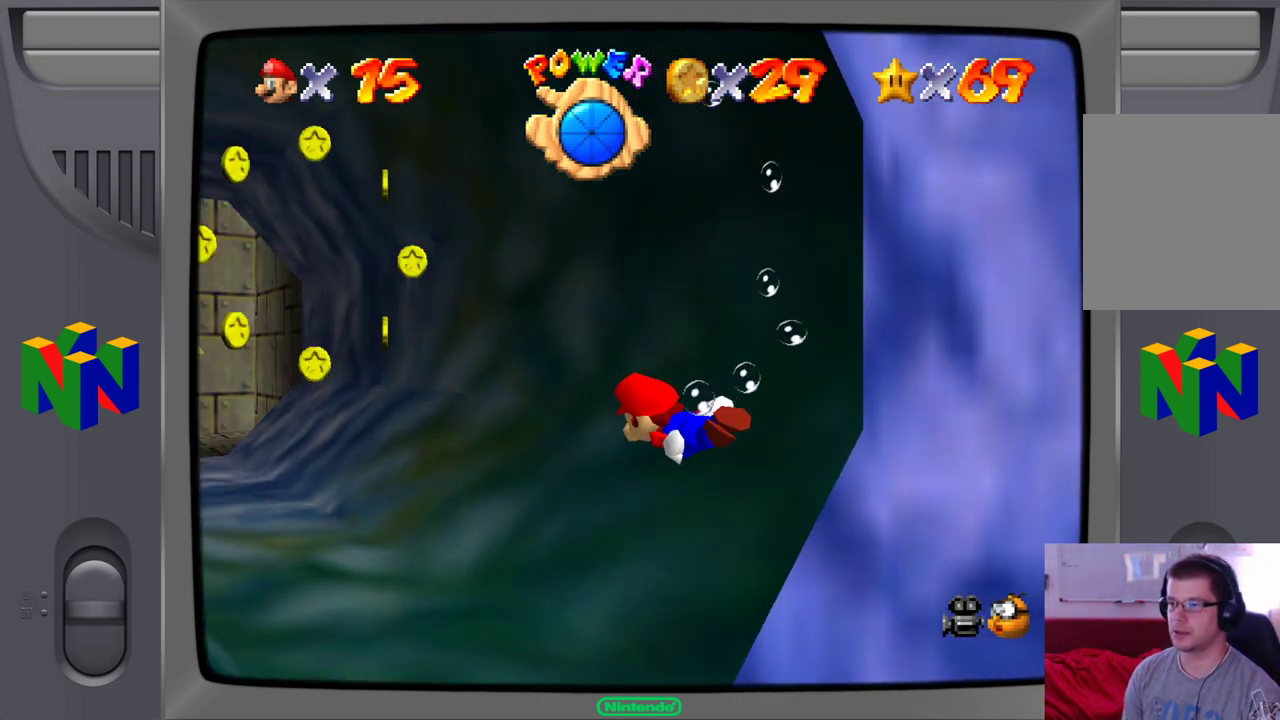
{"buttons": [], "left_stick": "up-right", "events": [[150, "left_stick", "up-right"], [233, "A", "down"], [433, "A", "up"]]}
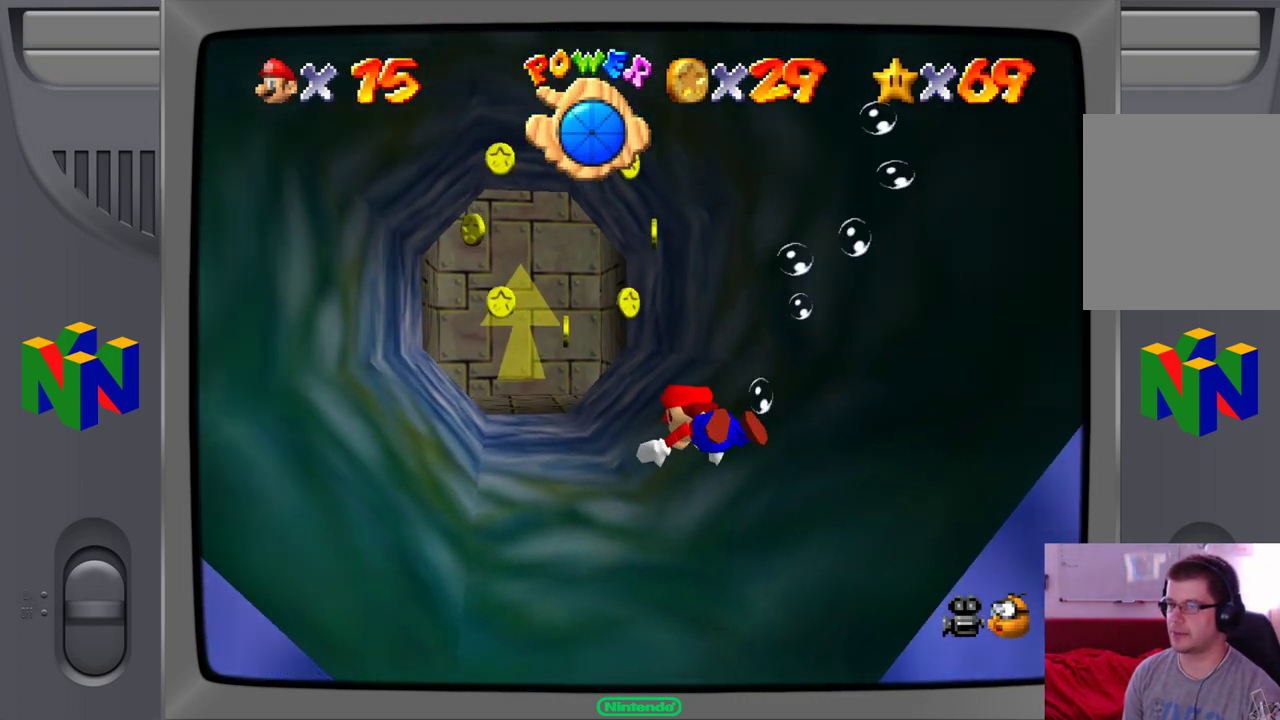
{"buttons": ["A"], "left_stick": "down-right", "events": [[50, "left_stick", "right"], [217, "left_stick", "down-right"], [450, "A", "down"]]}
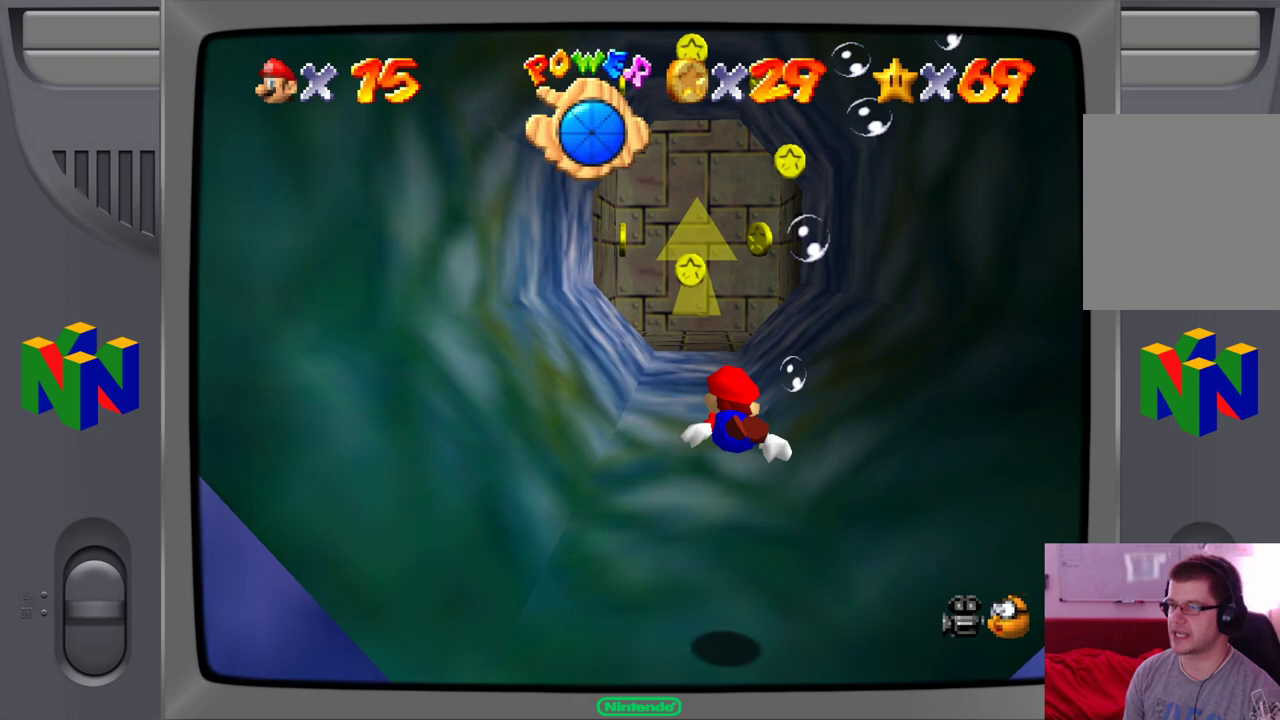
{"buttons": [], "left_stick": "down-left", "events": [[233, "A", "up"], [317, "left_stick", "down-left"]]}
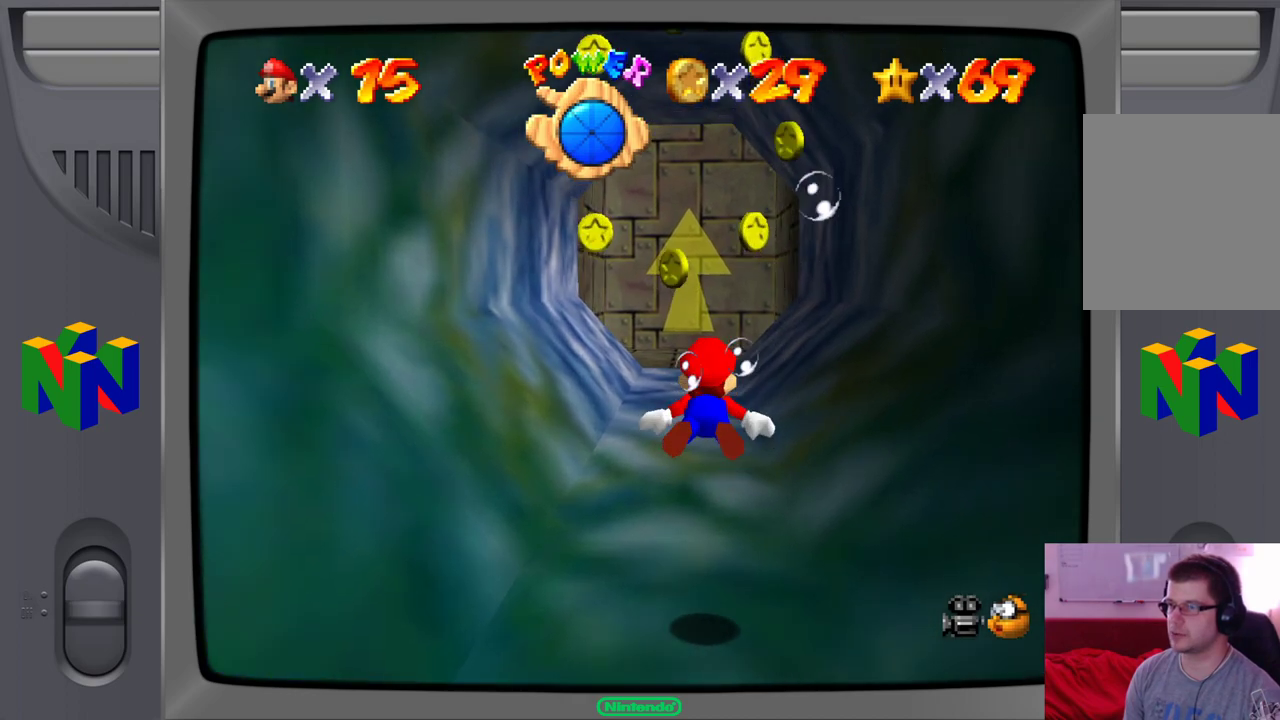
{"buttons": [], "left_stick": "down-left", "events": []}
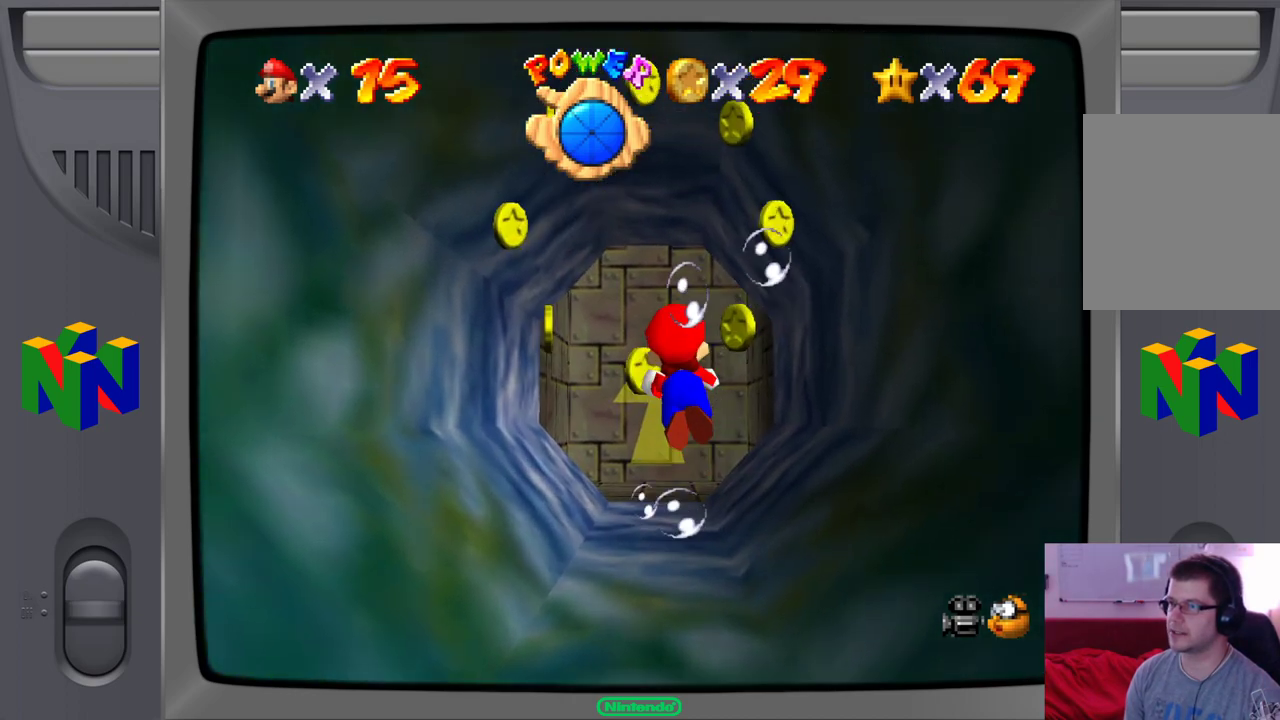
{"buttons": [], "left_stick": "up-left", "events": [[250, "left_stick", "left"], [350, "left_stick", "up-left"]]}
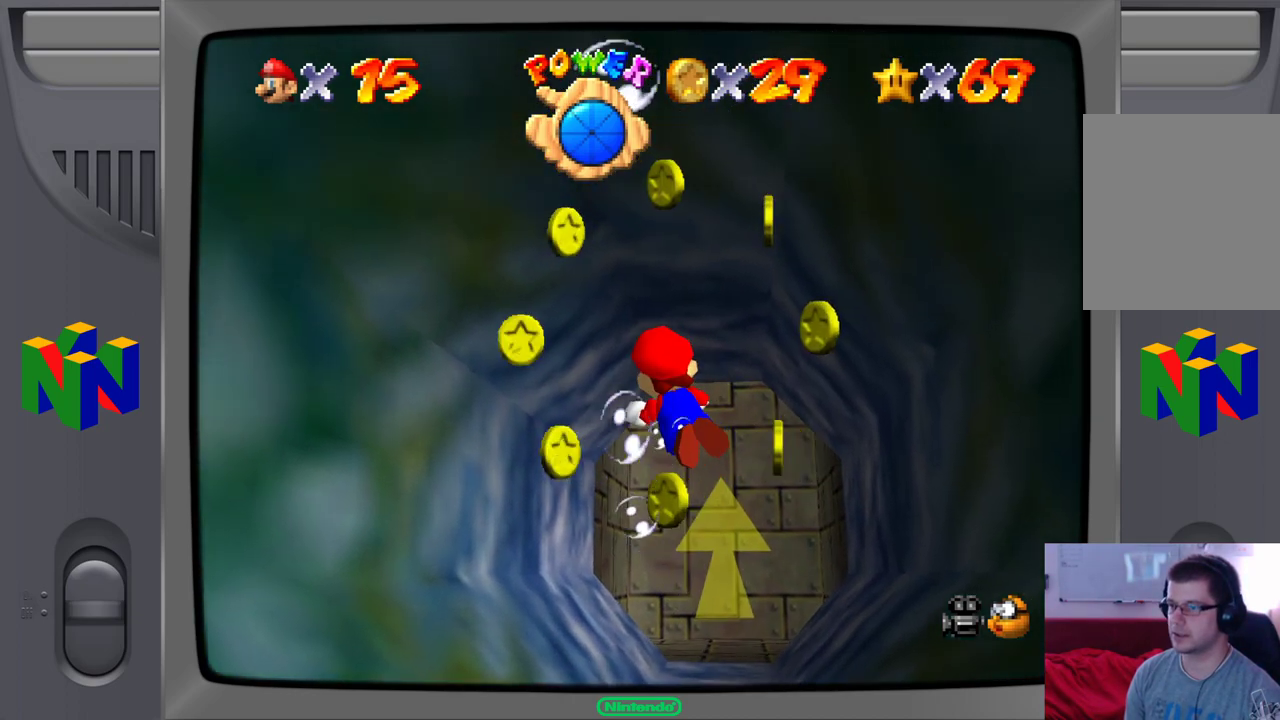
{"buttons": ["A"], "left_stick": "up-left", "events": [[350, "A", "down"]]}
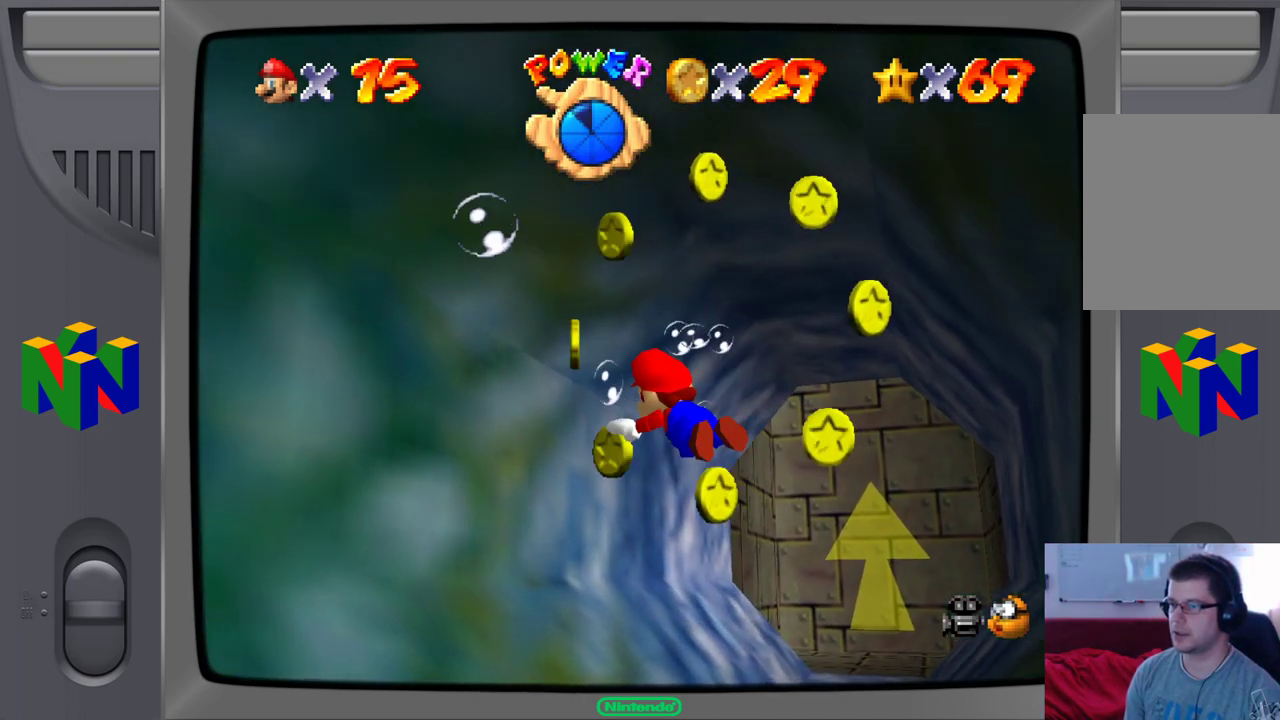
{"buttons": [], "left_stick": "down-right", "events": [[100, "left_stick", "up-right"], [133, "A", "up"], [417, "left_stick", "down-right"]]}
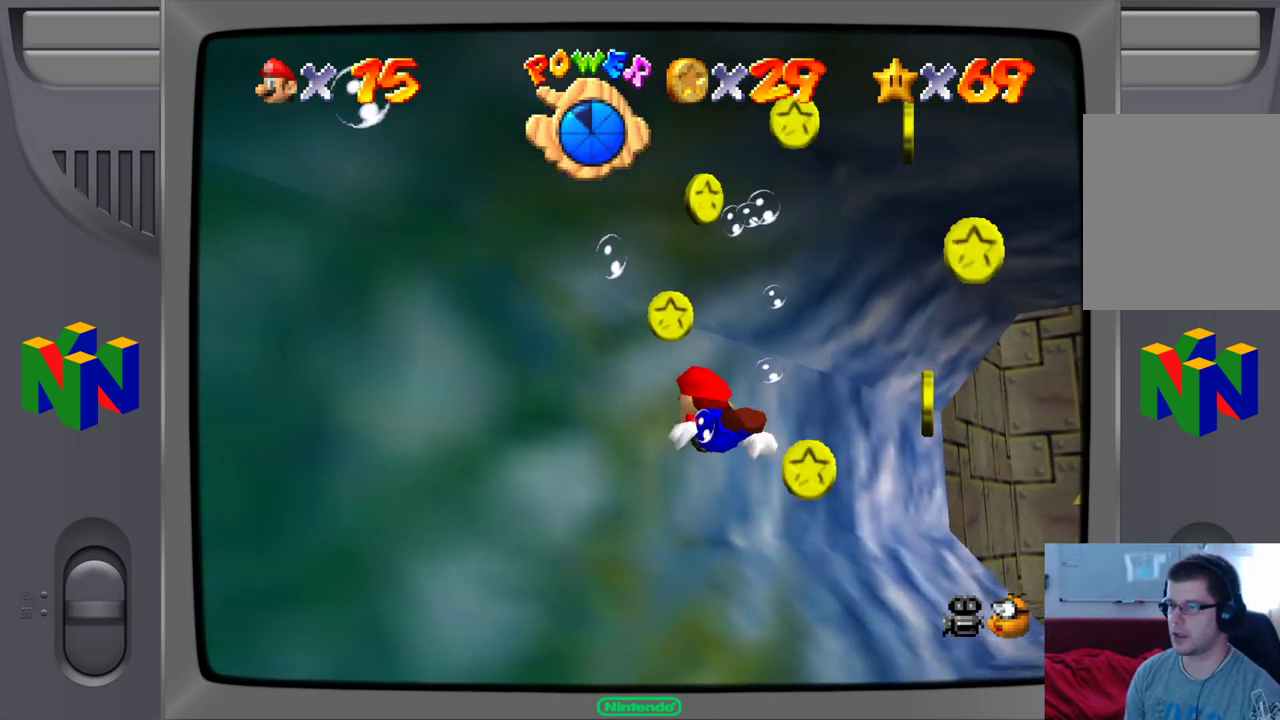
{"buttons": [], "left_stick": "down-right", "events": [[100, "A", "down"], [317, "A", "up"]]}
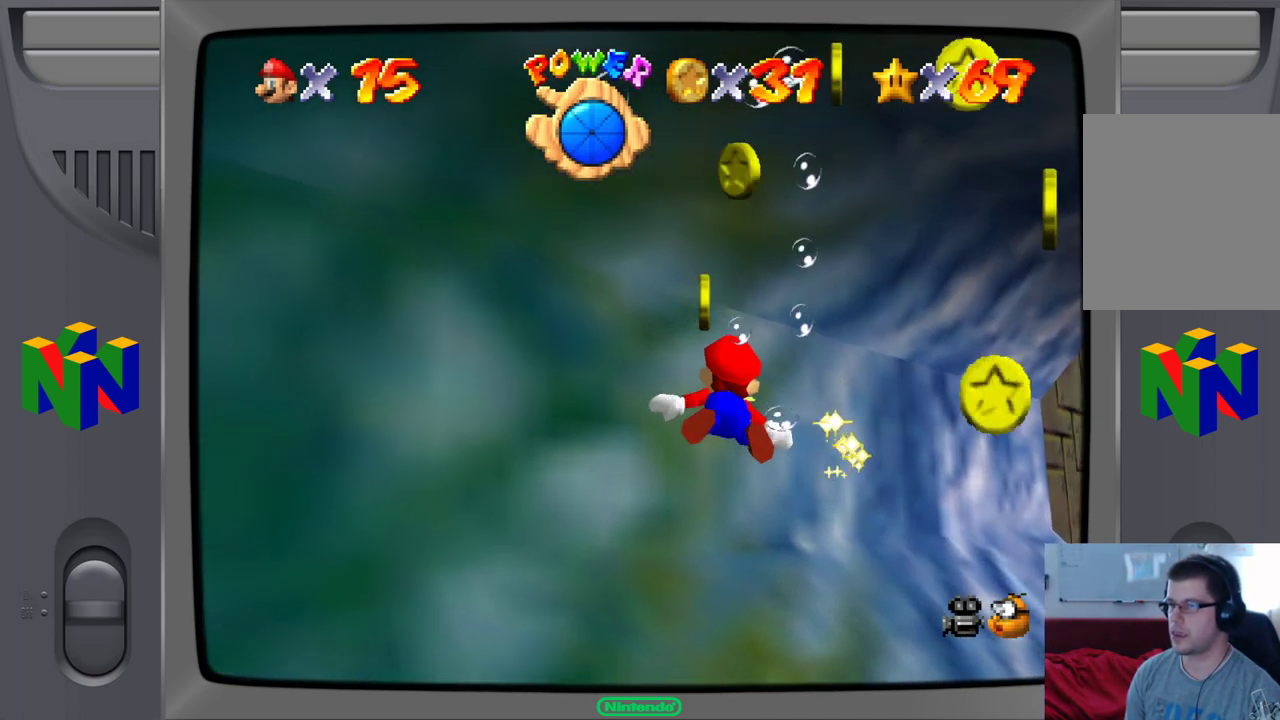
{"buttons": [], "left_stick": "down", "events": [[33, "left_stick", "down"]]}
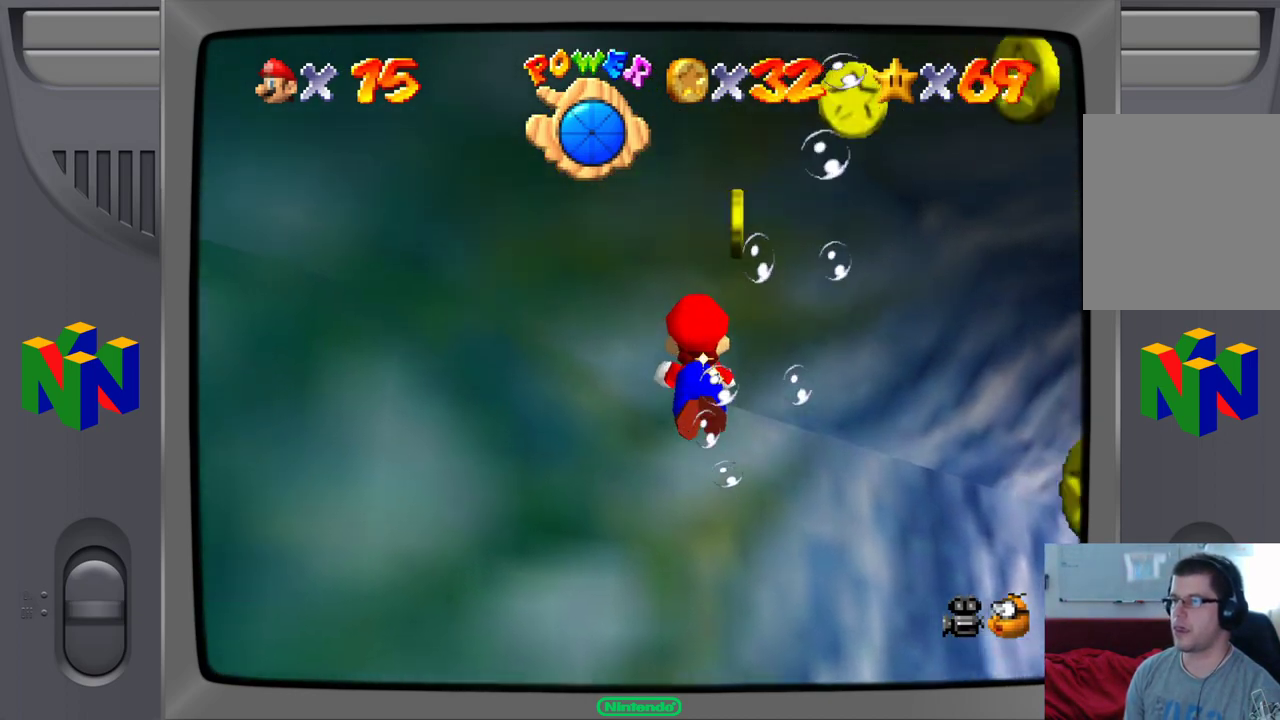
{"buttons": [], "left_stick": "right", "events": [[167, "left_stick", "right"]]}
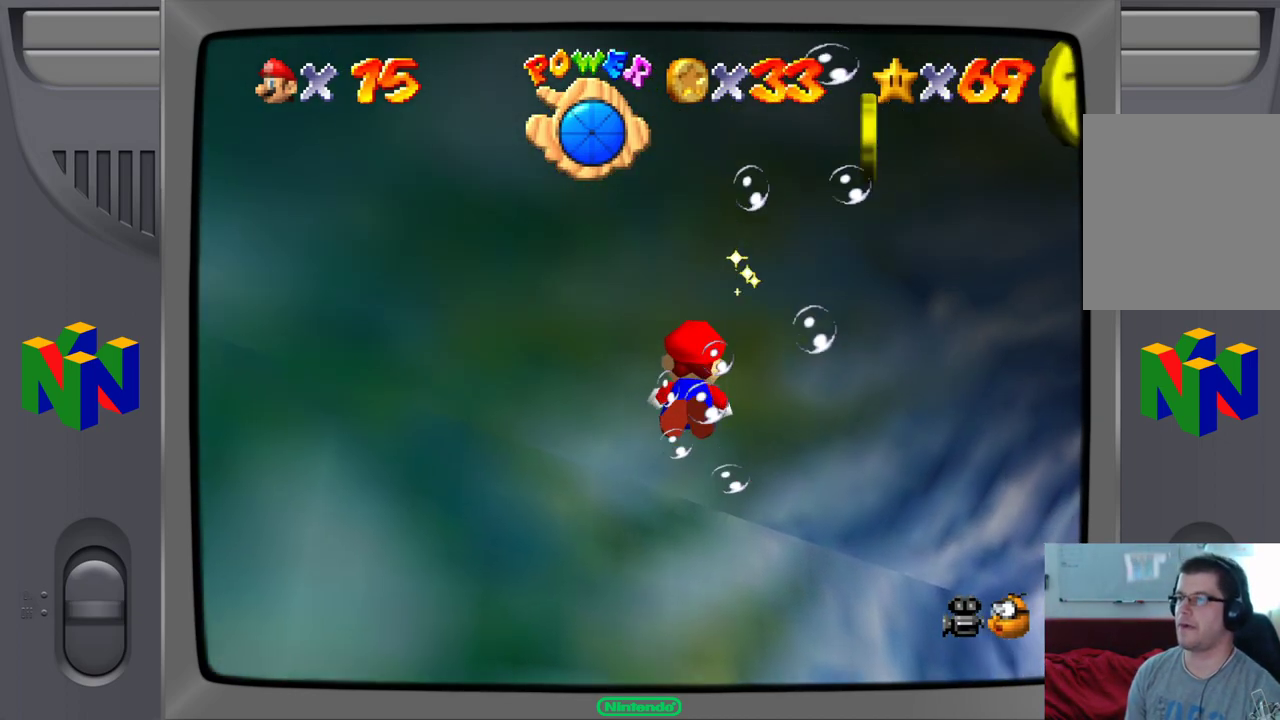
{"buttons": [], "left_stick": "right", "events": []}
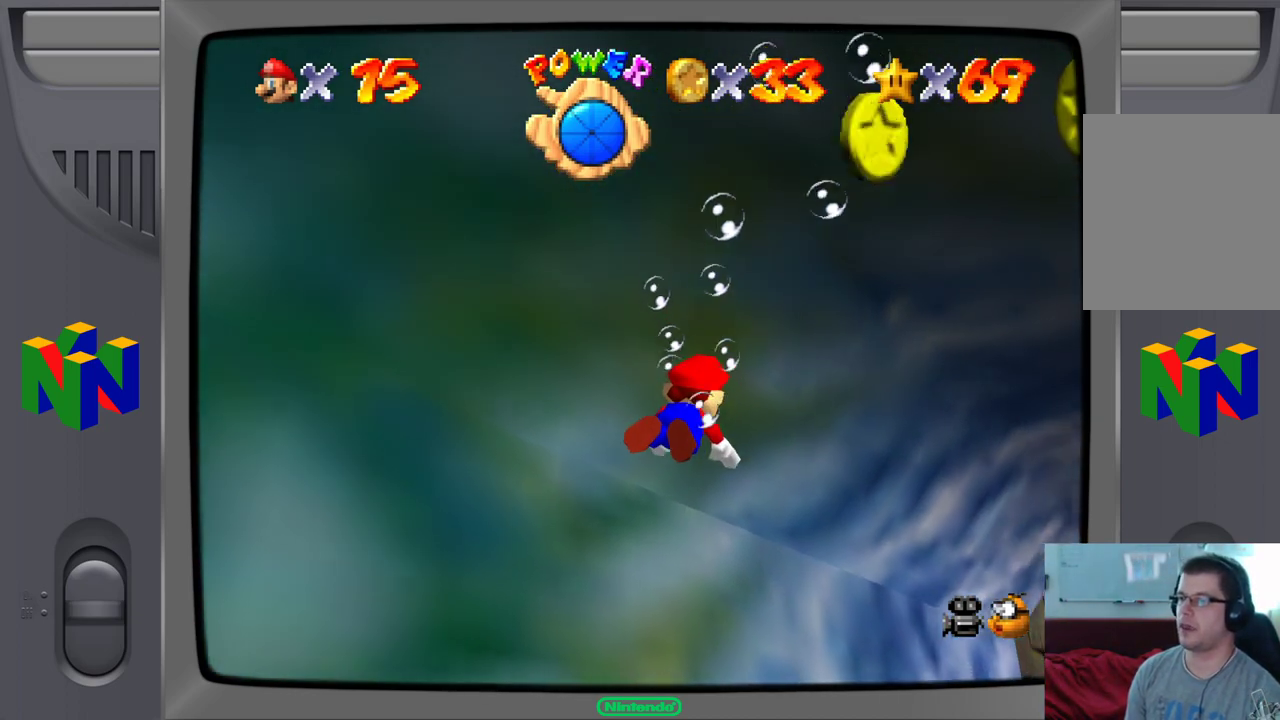
{"buttons": ["A"], "left_stick": "right", "events": [[433, "A", "down"]]}
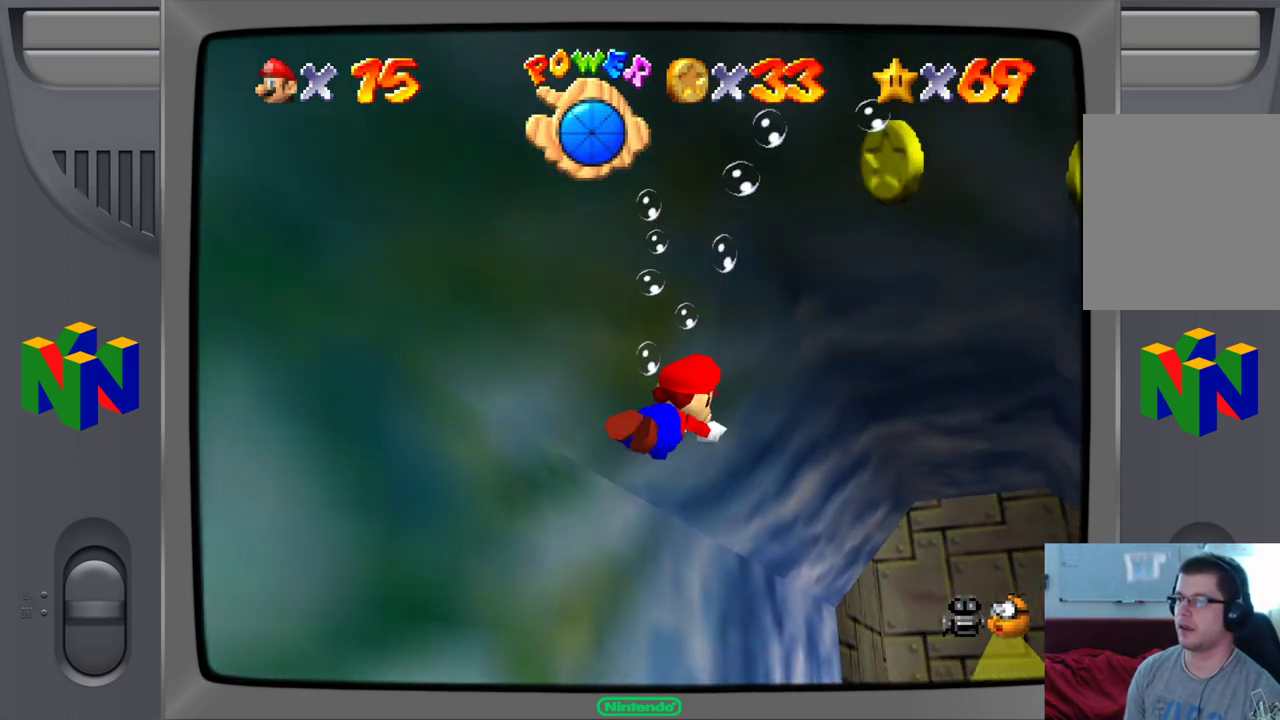
{"buttons": [], "left_stick": "right", "events": [[350, "A", "up"]]}
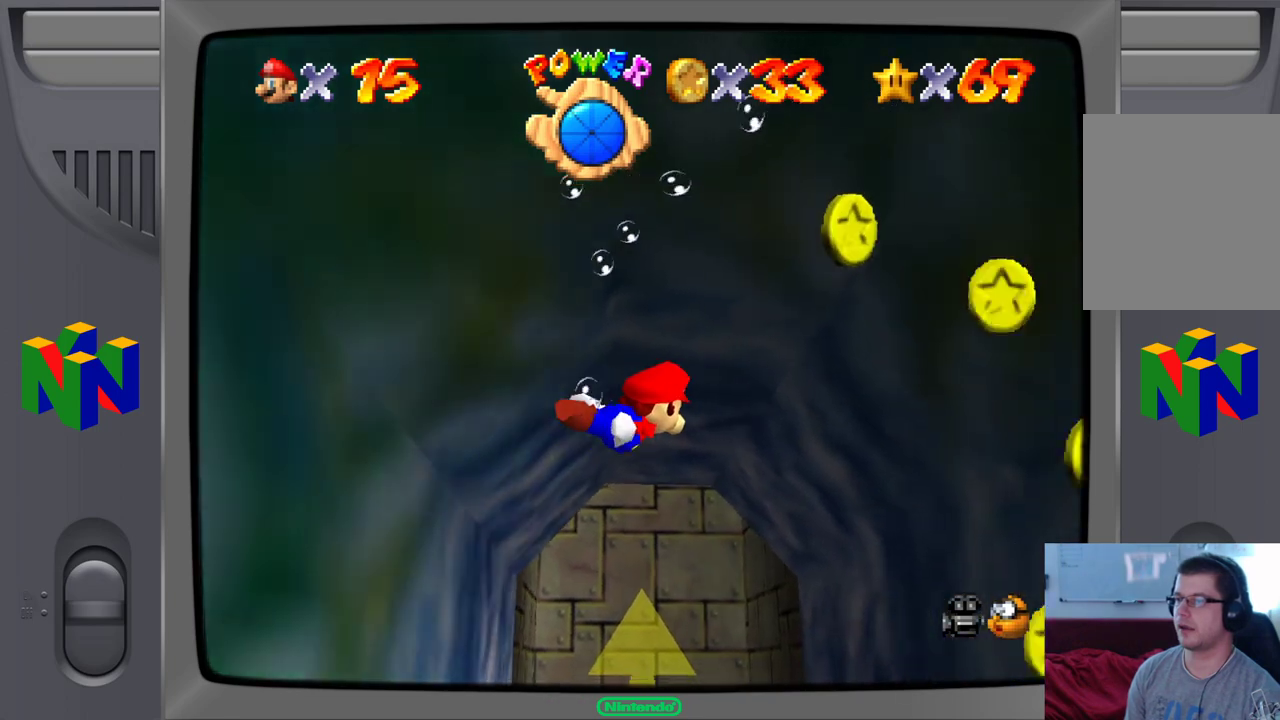
{"buttons": ["A"], "left_stick": "down", "events": [[250, "A", "down"], [333, "left_stick", "center"], [450, "left_stick", "down"]]}
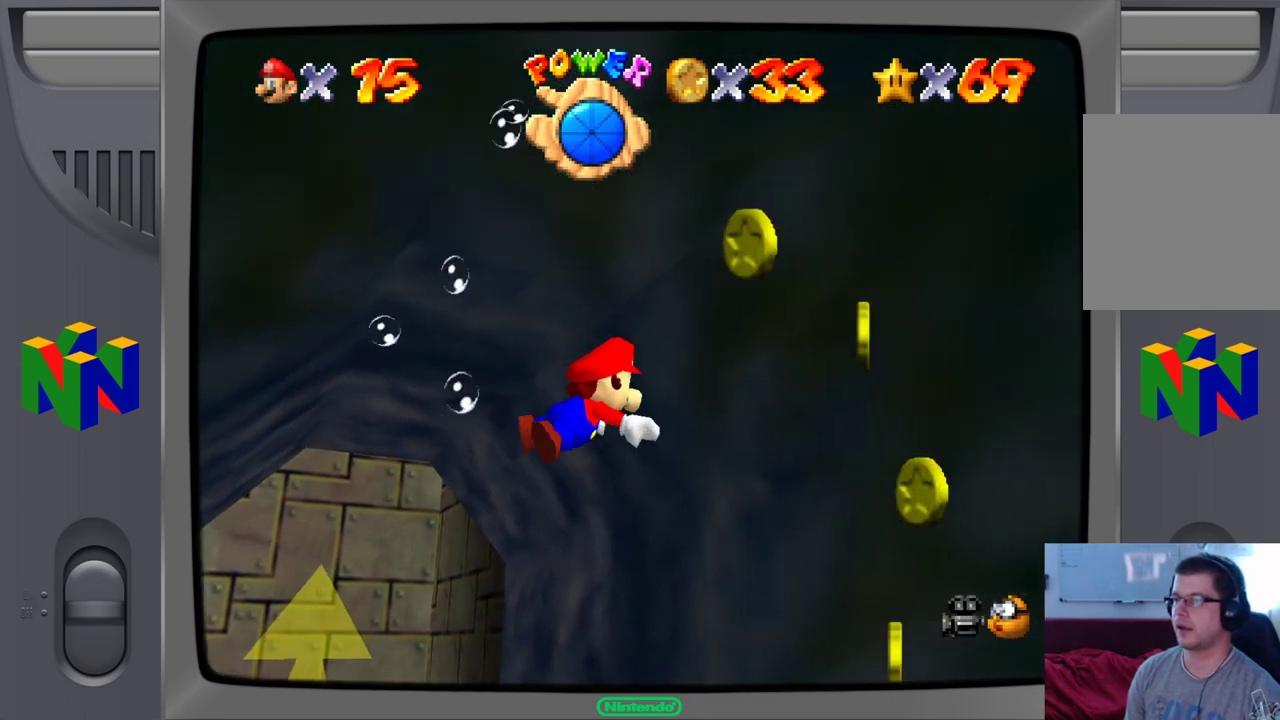
{"buttons": [], "left_stick": "down-right", "events": [[117, "A", "up"], [333, "left_stick", "down-right"]]}
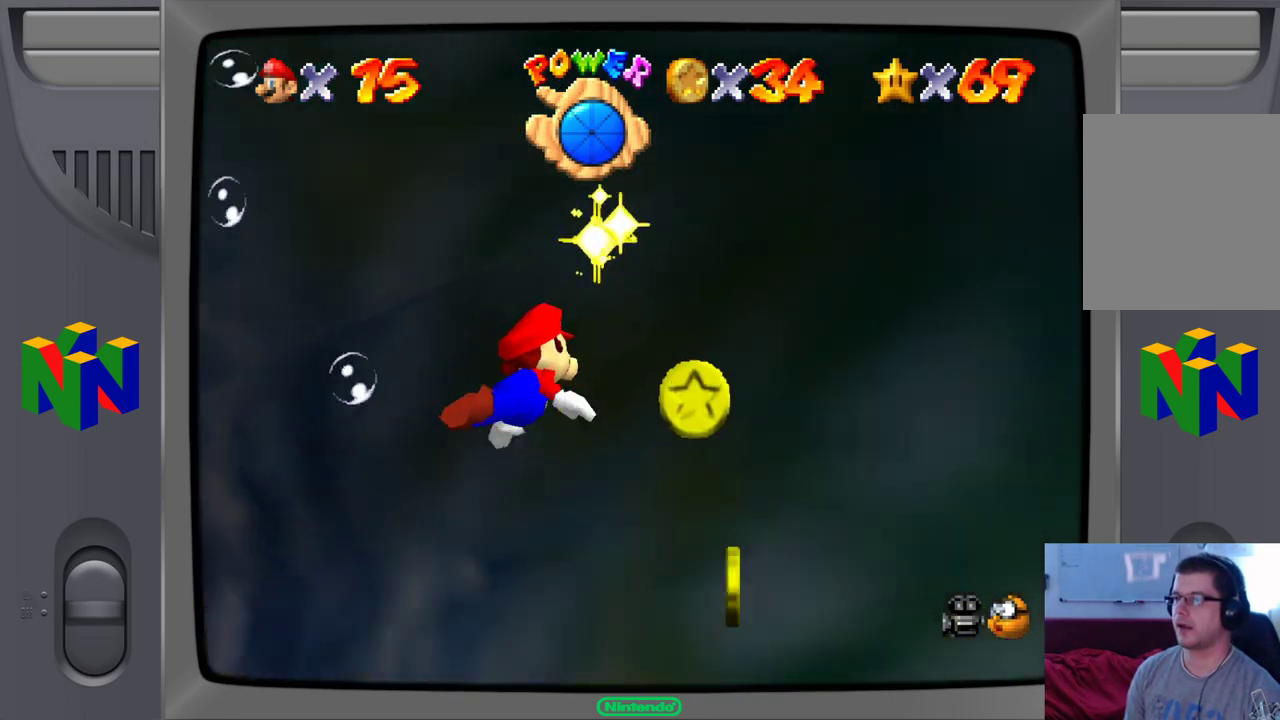
{"buttons": [], "left_stick": "up", "events": [[33, "left_stick", "center"], [83, "left_stick", "up"]]}
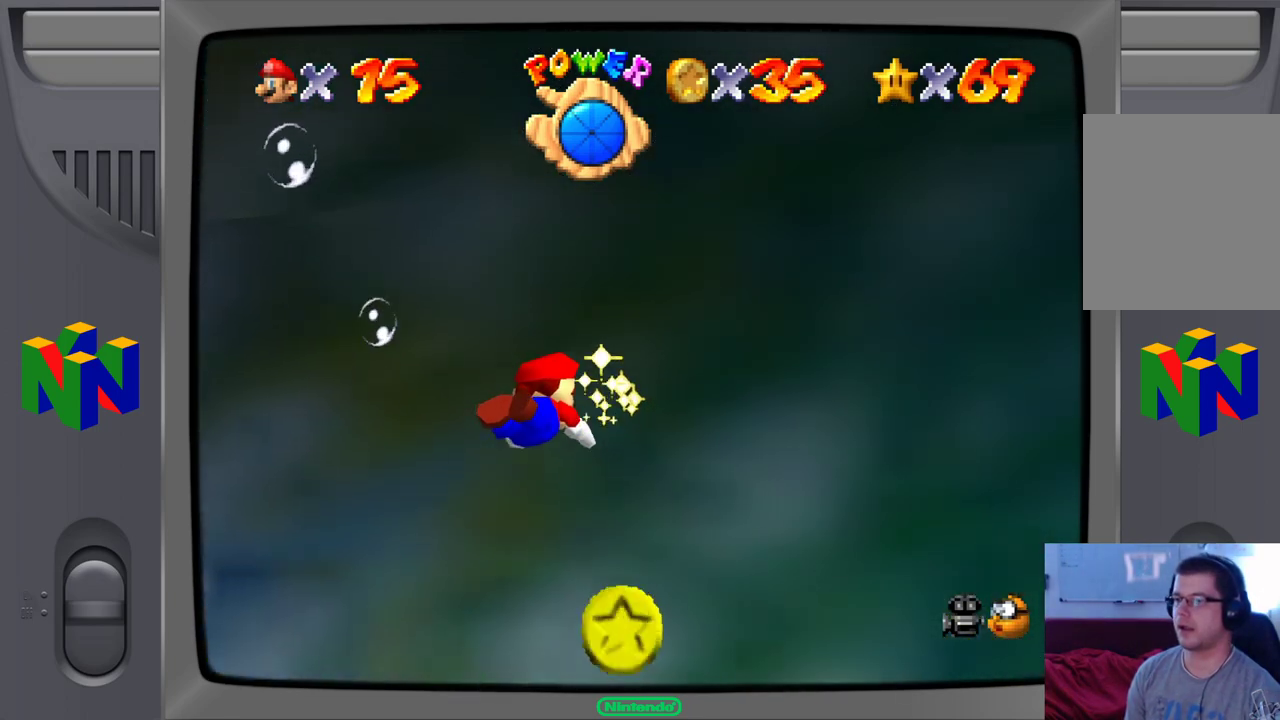
{"buttons": [], "left_stick": "up-right", "events": [[17, "left_stick", "up-left"], [333, "left_stick", "up"], [450, "left_stick", "up-right"]]}
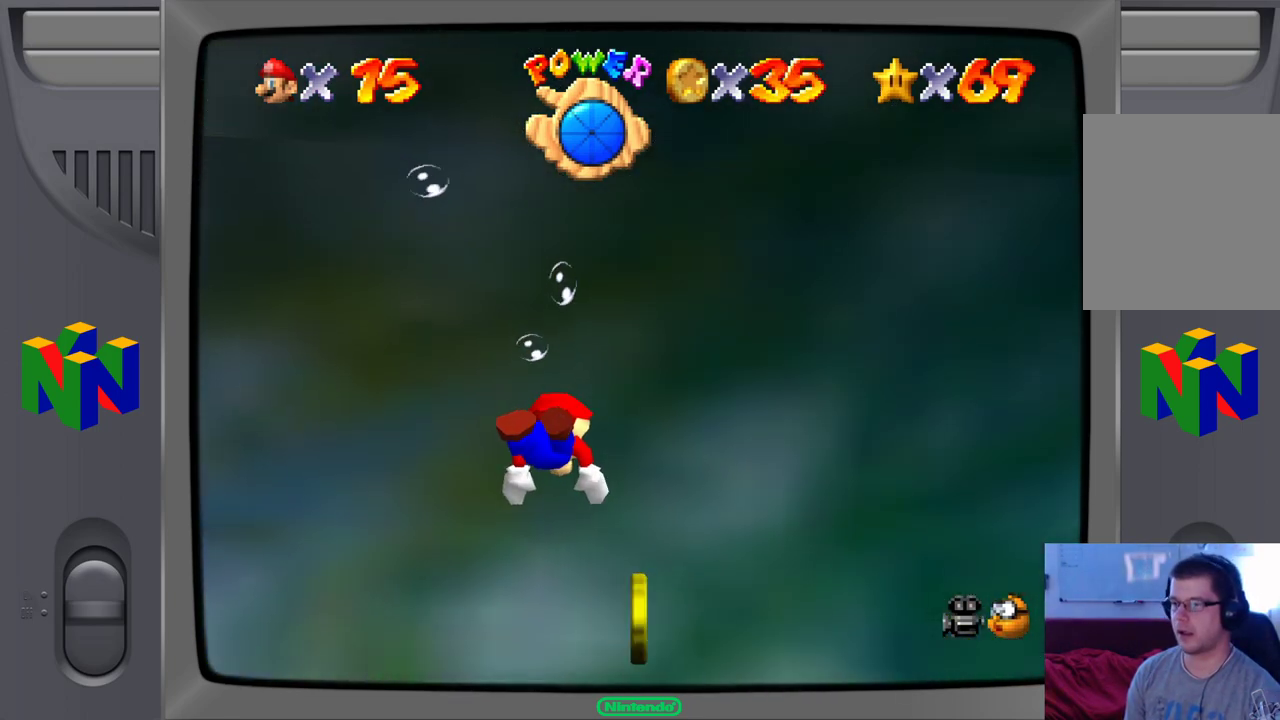
{"buttons": [], "left_stick": "up-right", "events": []}